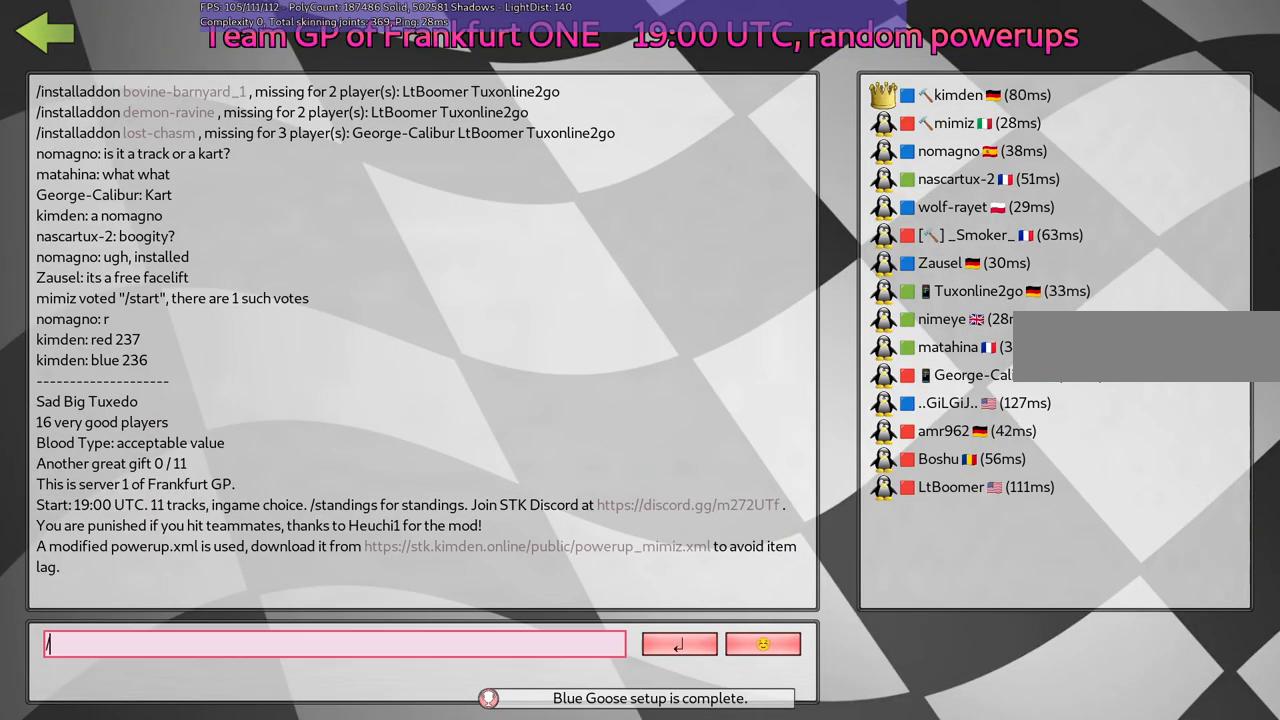
Gameplay with keyboard; each line is a JSON object with the keys held at the frame after it. "events" lists presses ("down") and releases ("up") of ".", "/", "alt_r", "b", "c", "comma", "ctrl_r", "d", "down", "f", "g", "h", "j", "k", "l", "left", "m", "n", "quote", "return", "right", "semicolon", "shift_r", "space", "super", "up" and "v" between this image and that frame as [ms after this image, input, new state], when the widget could be followed in between. No other keys are recorded. Mouse input is not recorded.
{"keys": ["b"], "events": [[467, "b", "down"]]}
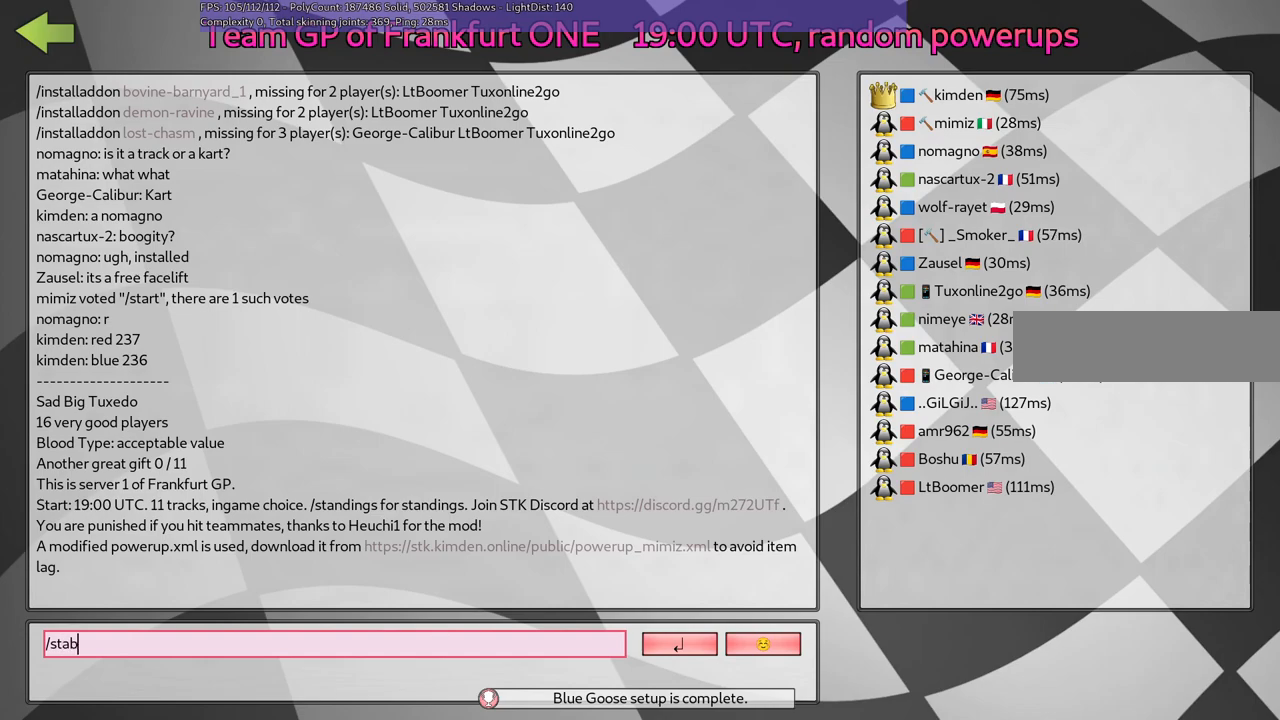
{"keys": [], "events": [[67, "d", "down"], [117, "b", "up"], [217, "d", "up"]]}
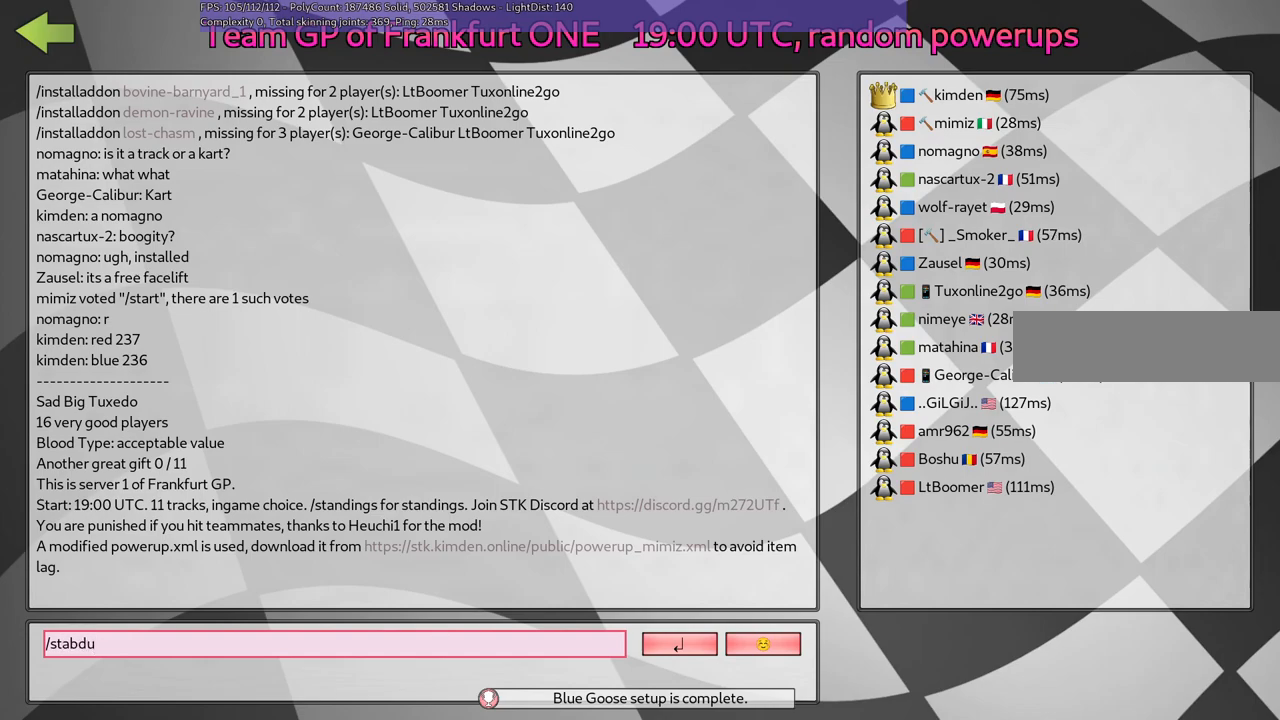
{"keys": [], "events": []}
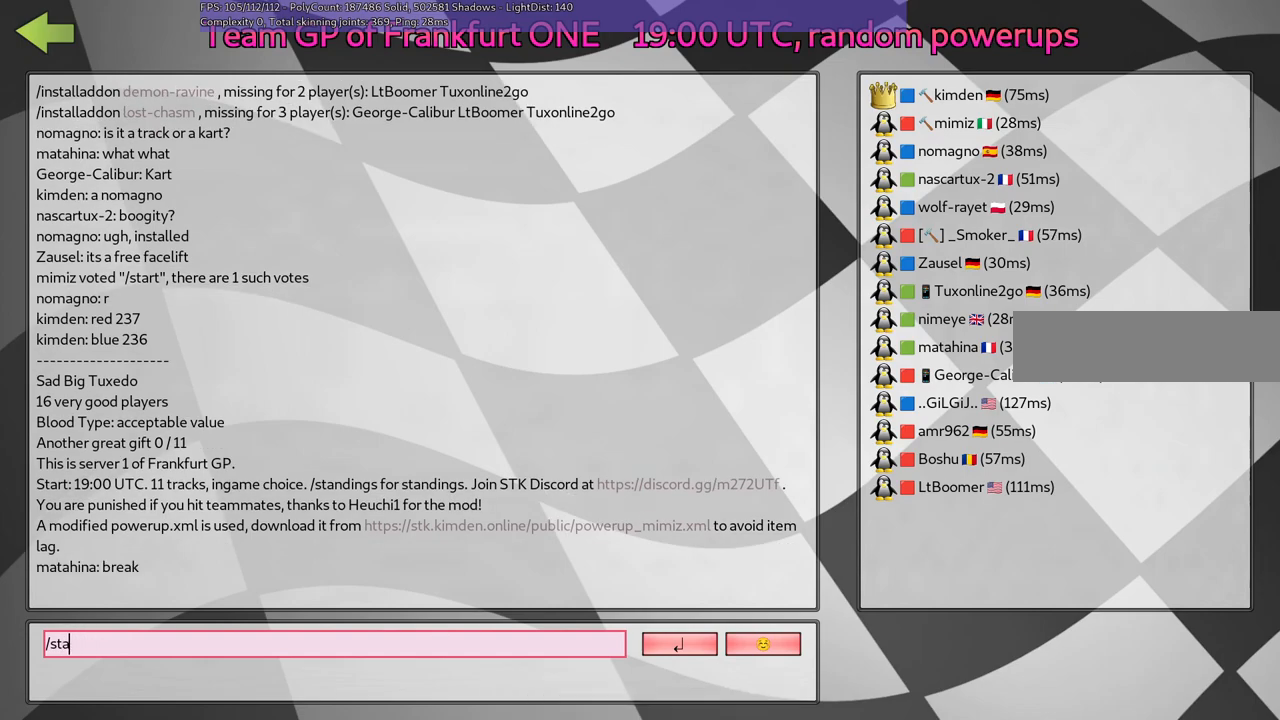
{"keys": [], "events": [[167, "n", "down"], [317, "n", "up"], [367, "d", "down"], [500, "d", "up"]]}
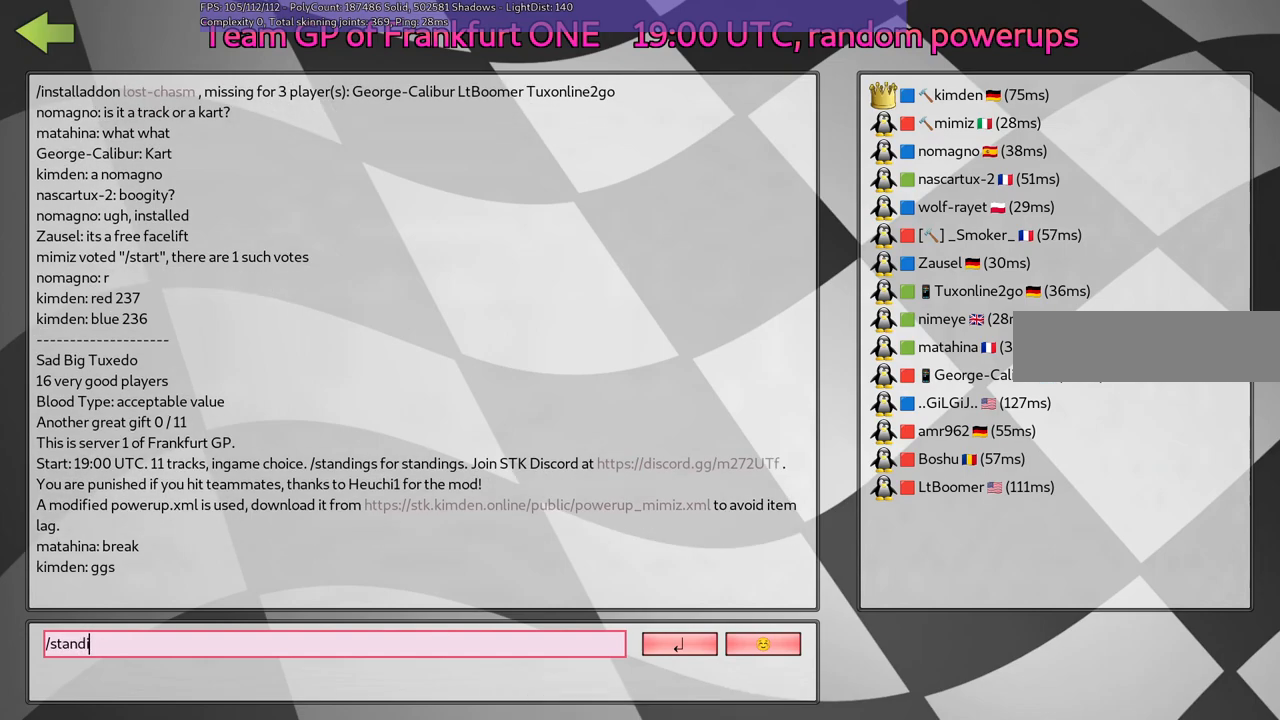
{"keys": [], "events": [[100, "n", "down"], [150, "g", "down"], [250, "n", "up"], [483, "g", "up"]]}
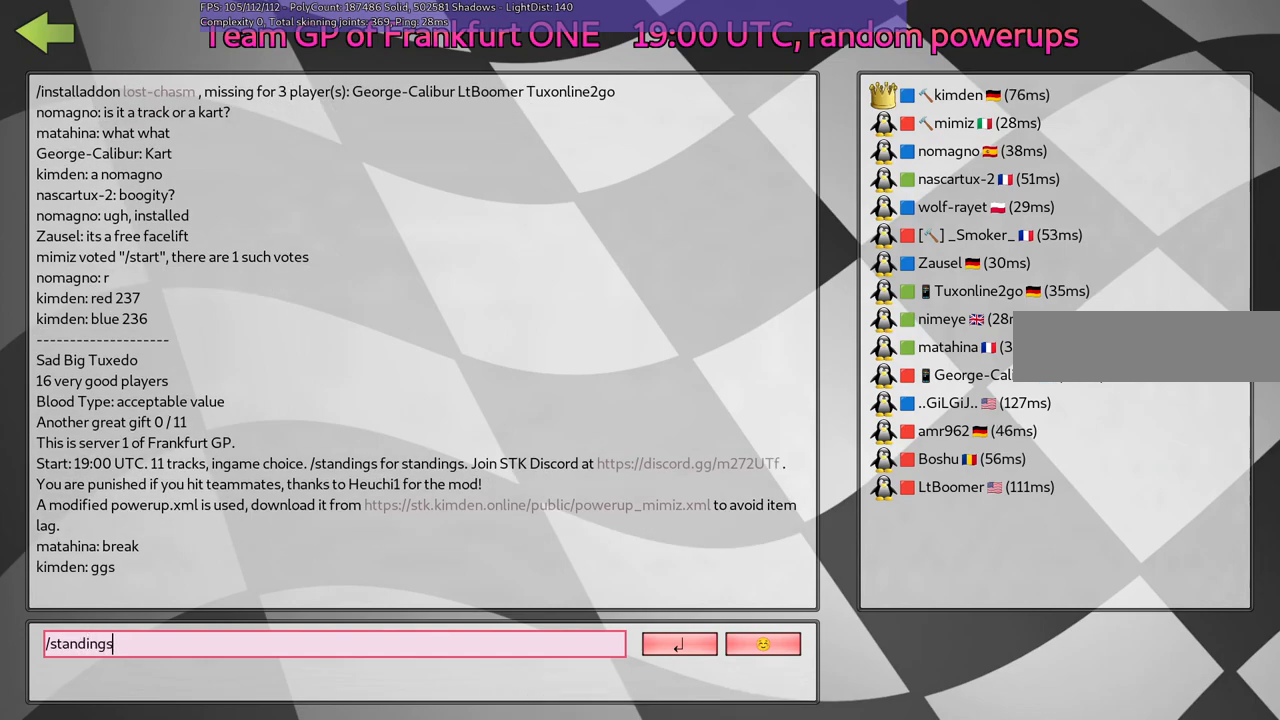
{"keys": [], "events": []}
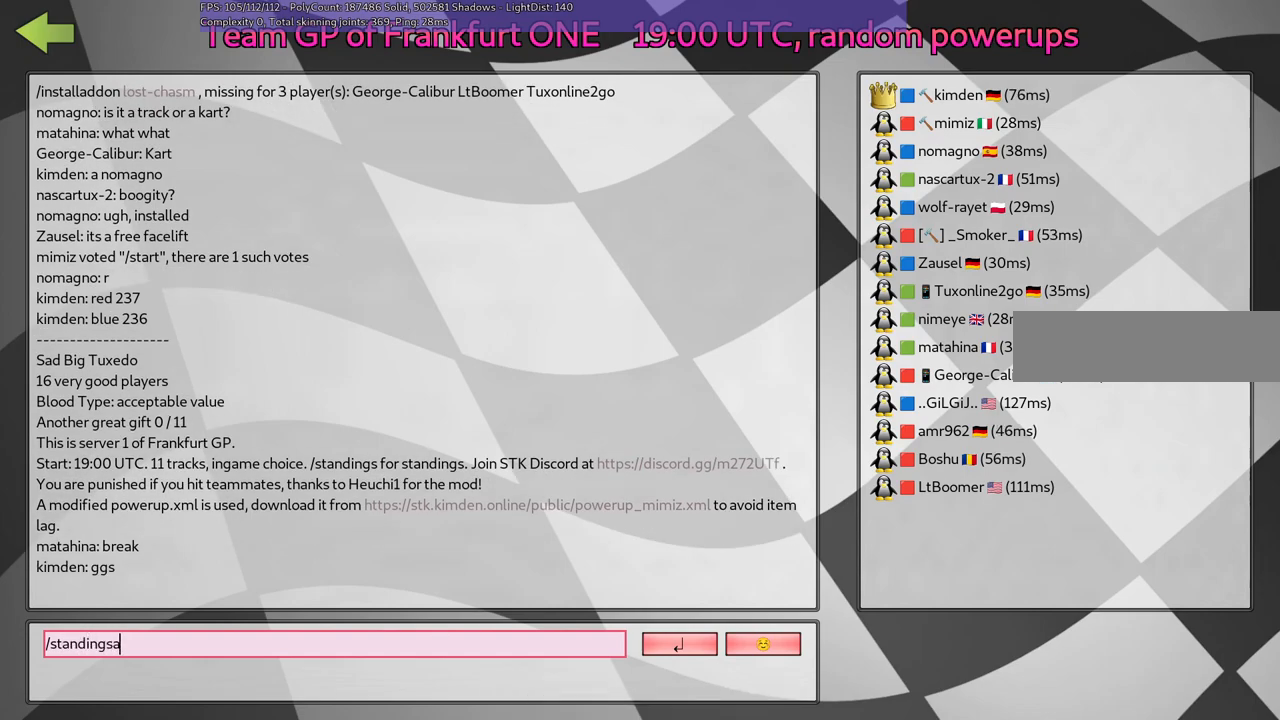
{"keys": [], "events": []}
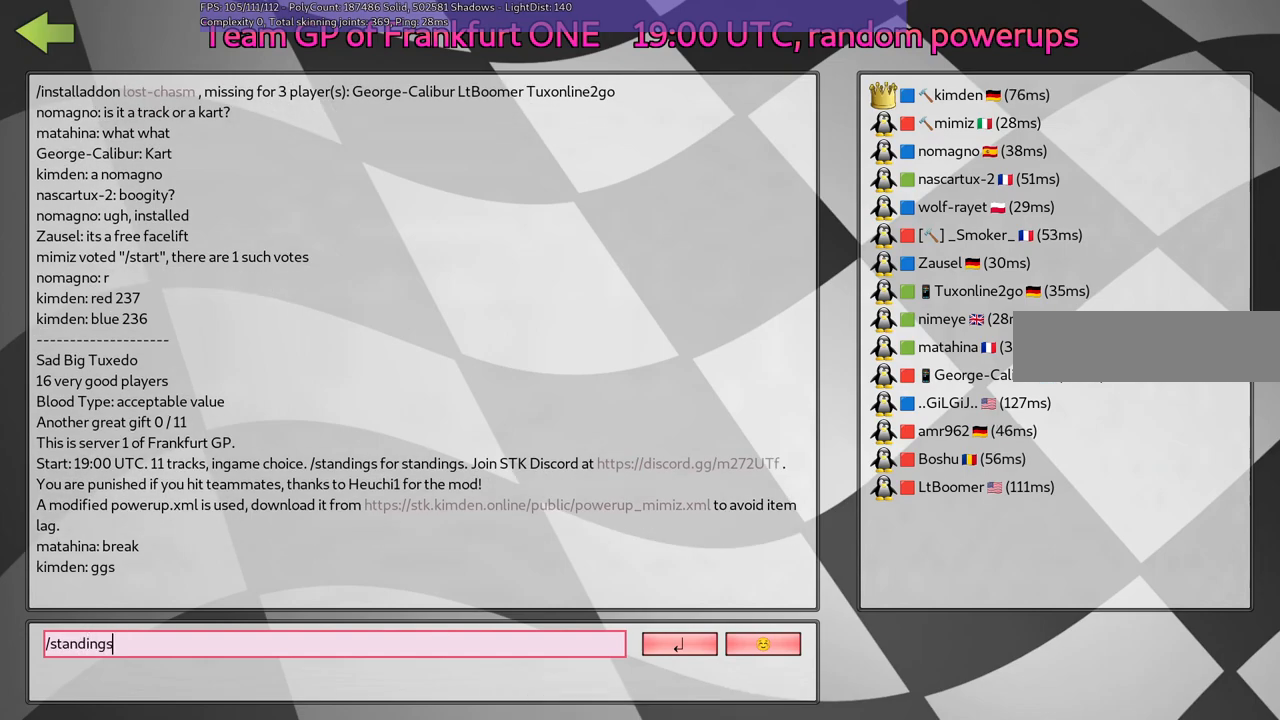
{"keys": [], "events": [[183, "space", "down"], [283, "space", "up"], [367, "l", "down"], [417, "l", "up"]]}
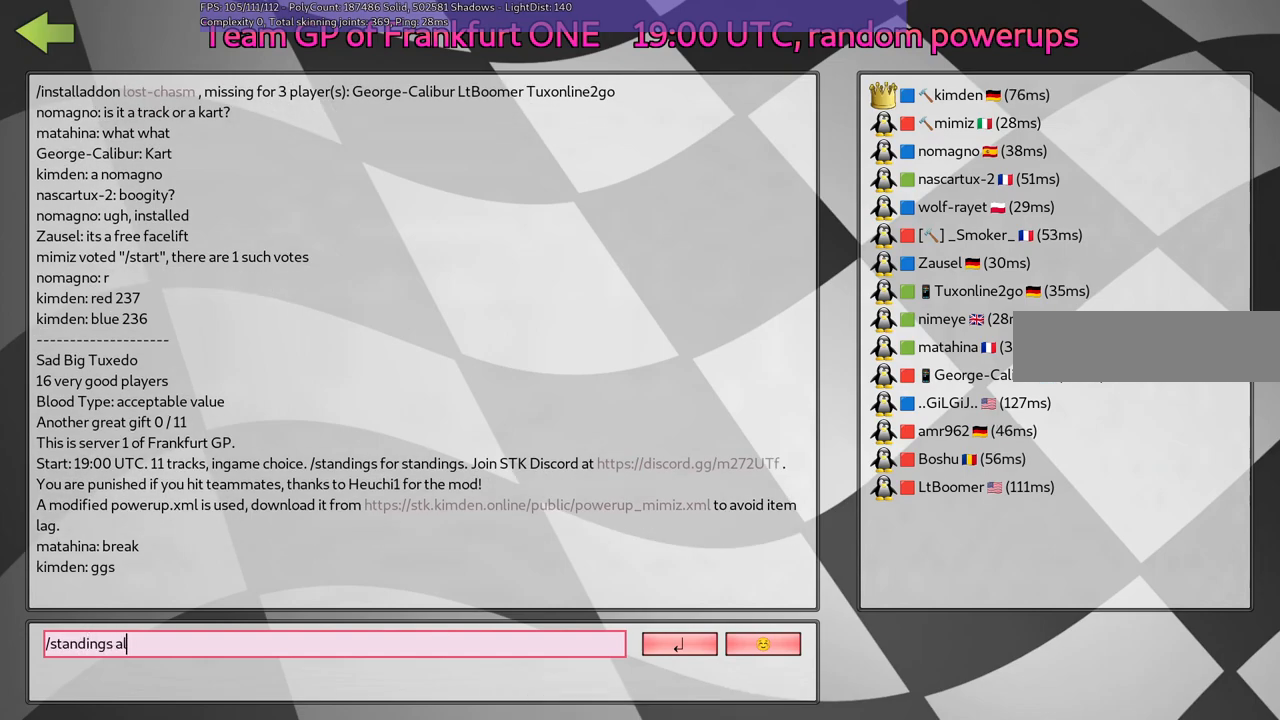
{"keys": [], "events": [[67, "l", "down"], [117, "l", "up"]]}
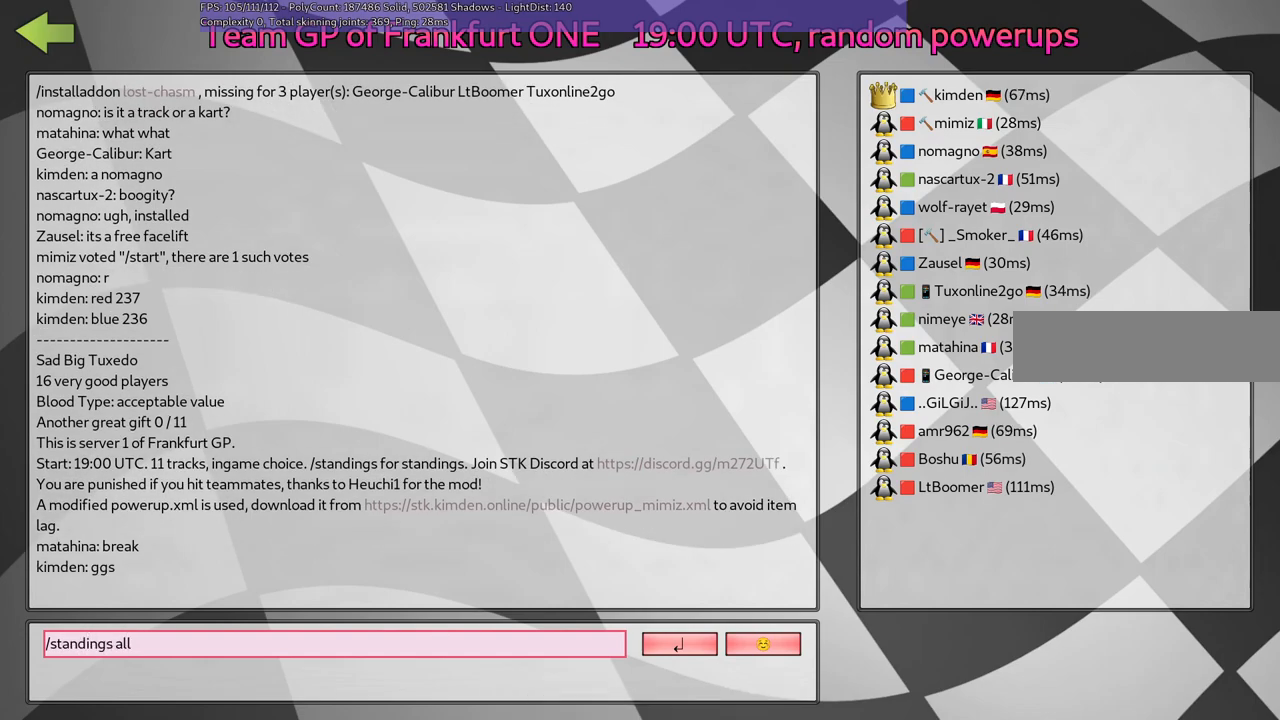
{"keys": [], "events": [[100, "return", "down"], [183, "return", "up"]]}
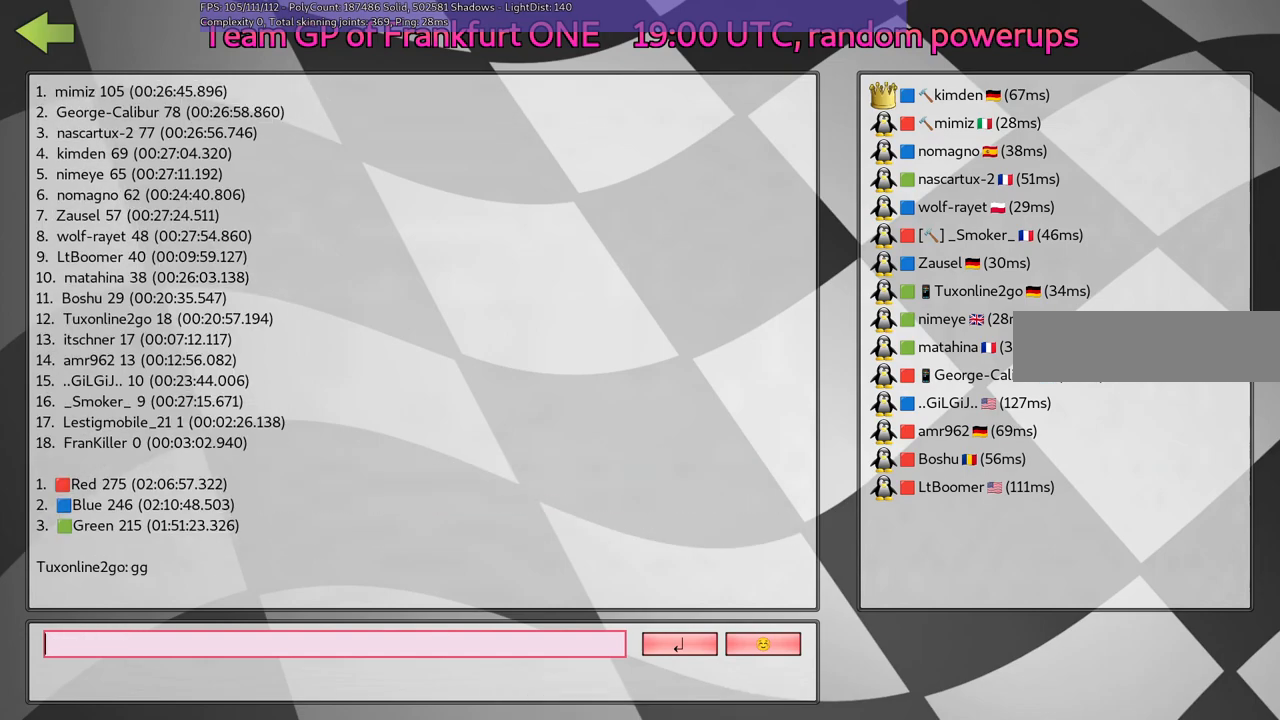
{"keys": [], "events": []}
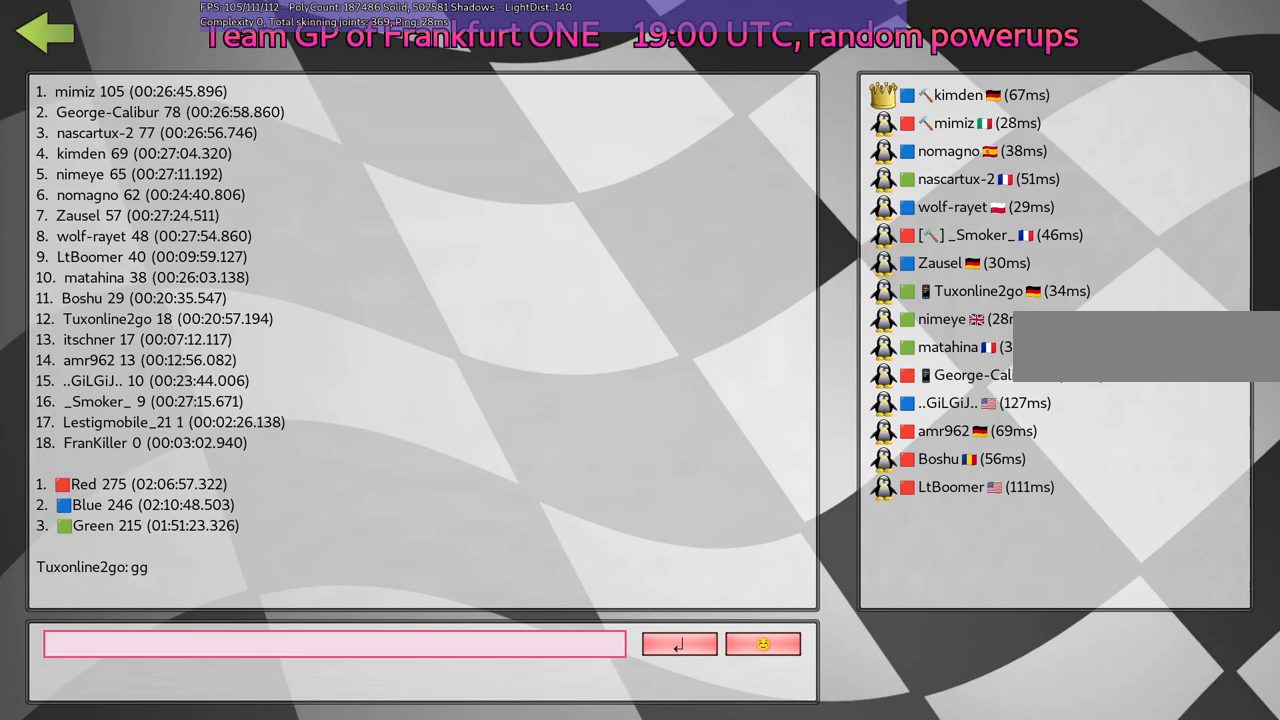
{"keys": [], "events": []}
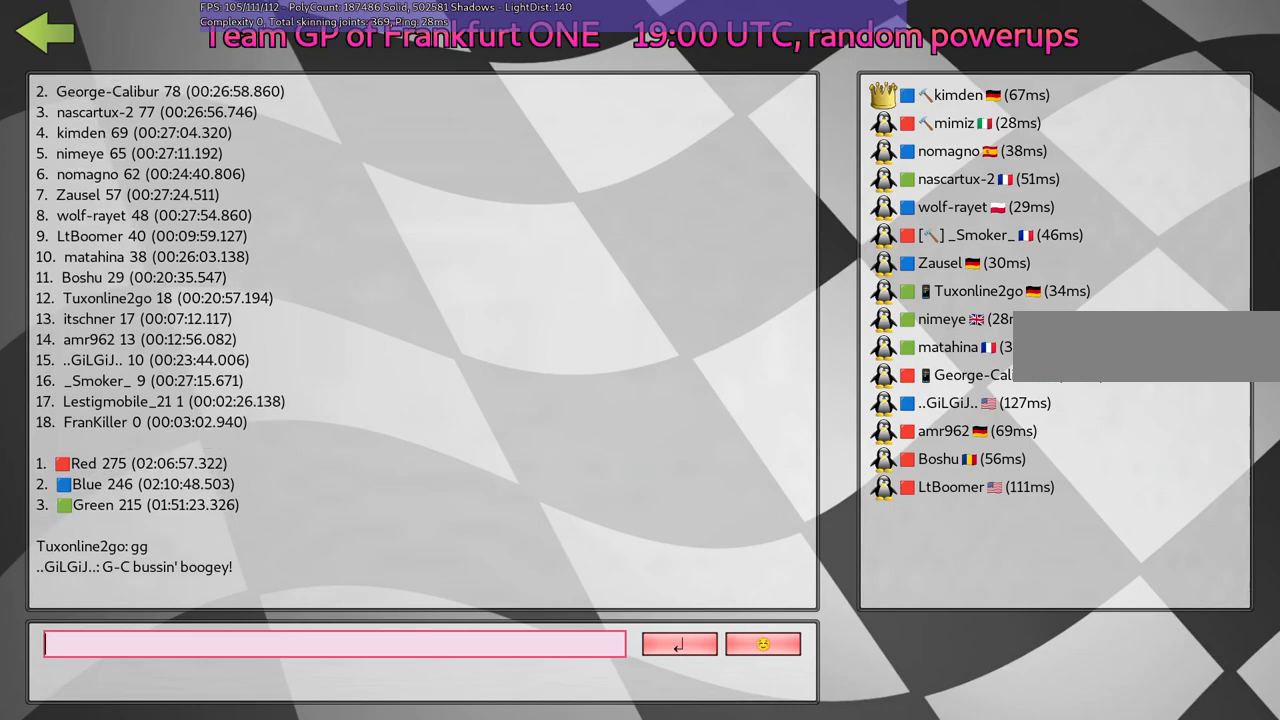
{"keys": [], "events": [[417, "g", "down"], [500, "g", "up"]]}
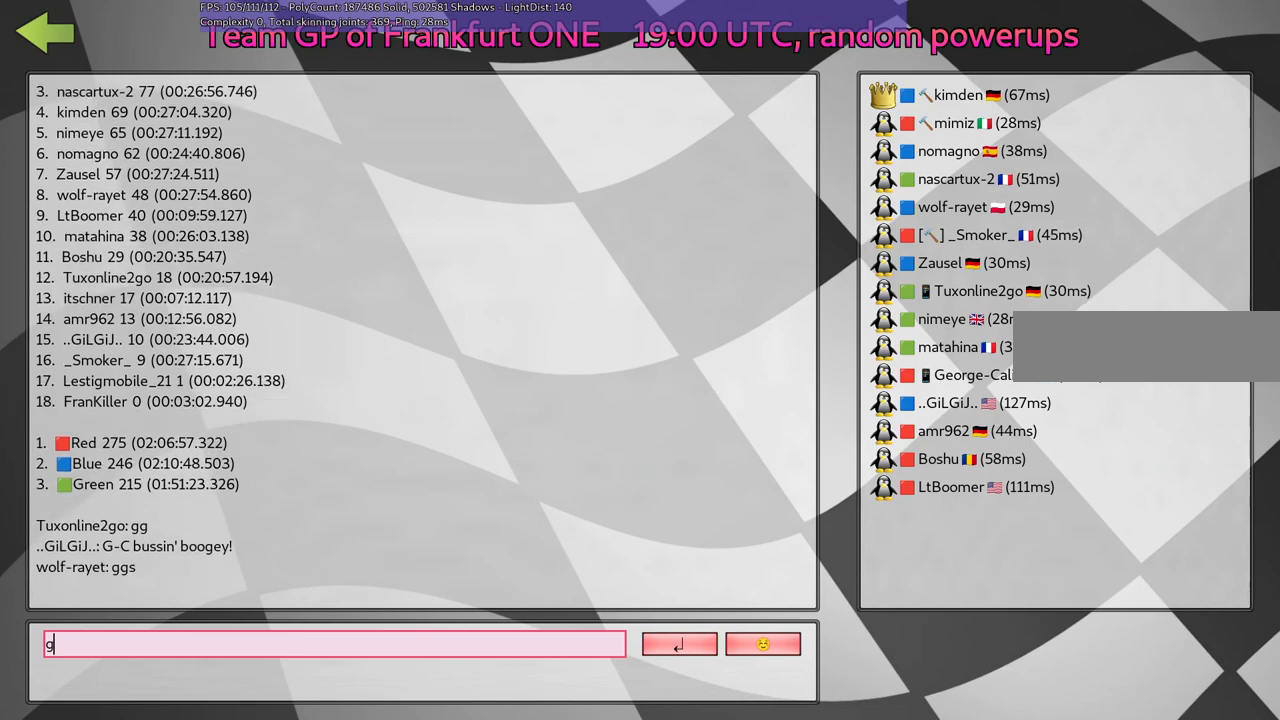
{"keys": [], "events": [[100, "g", "down"], [300, "g", "up"]]}
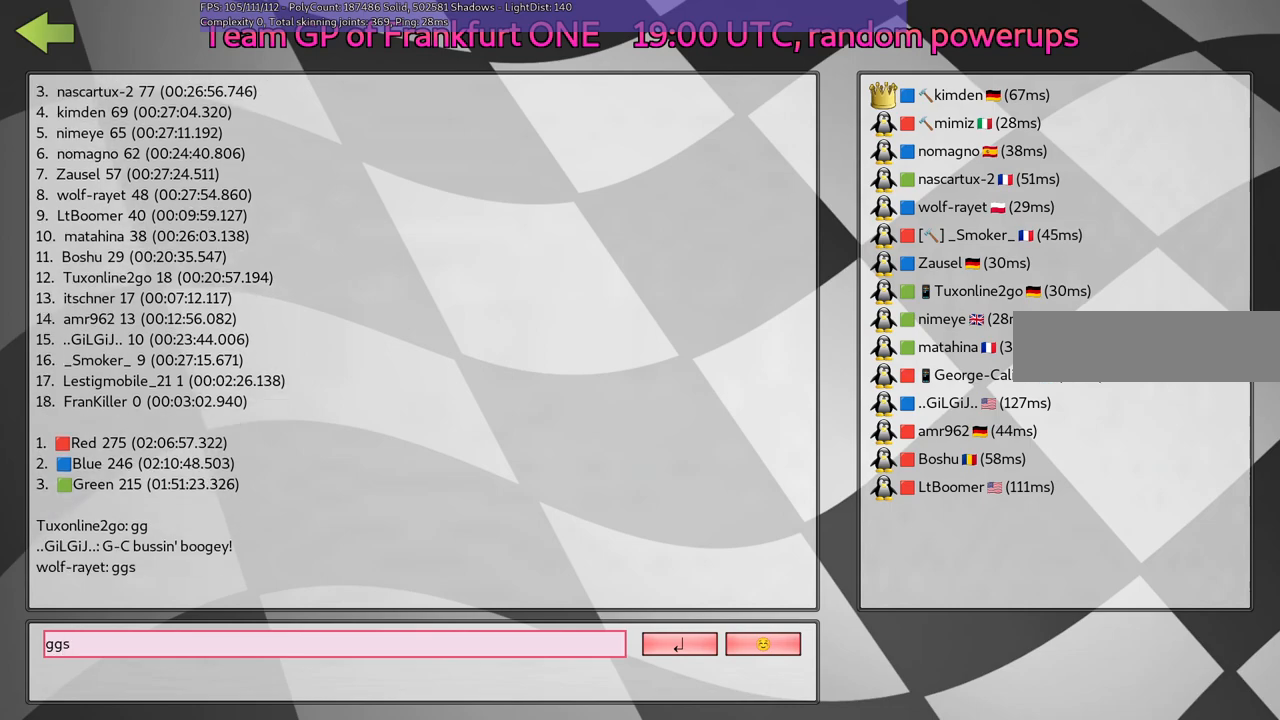
{"keys": [], "events": [[83, "return", "down"], [217, "return", "up"]]}
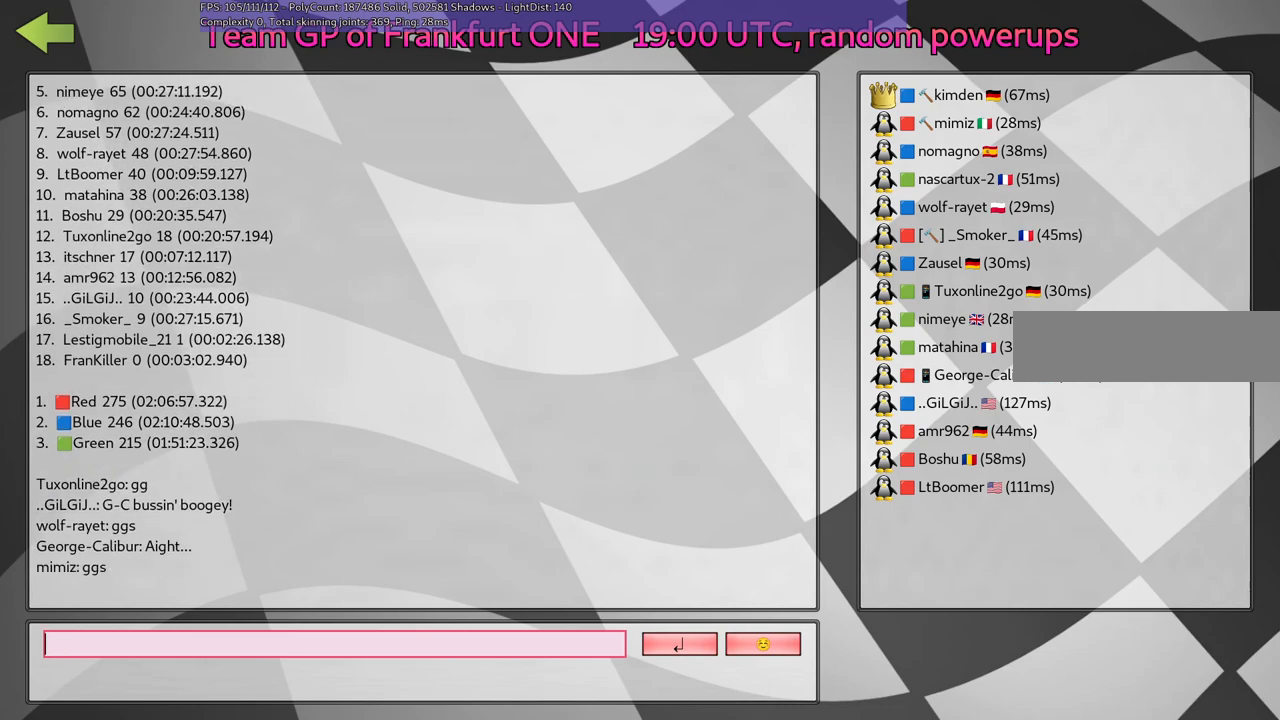
{"keys": [], "events": []}
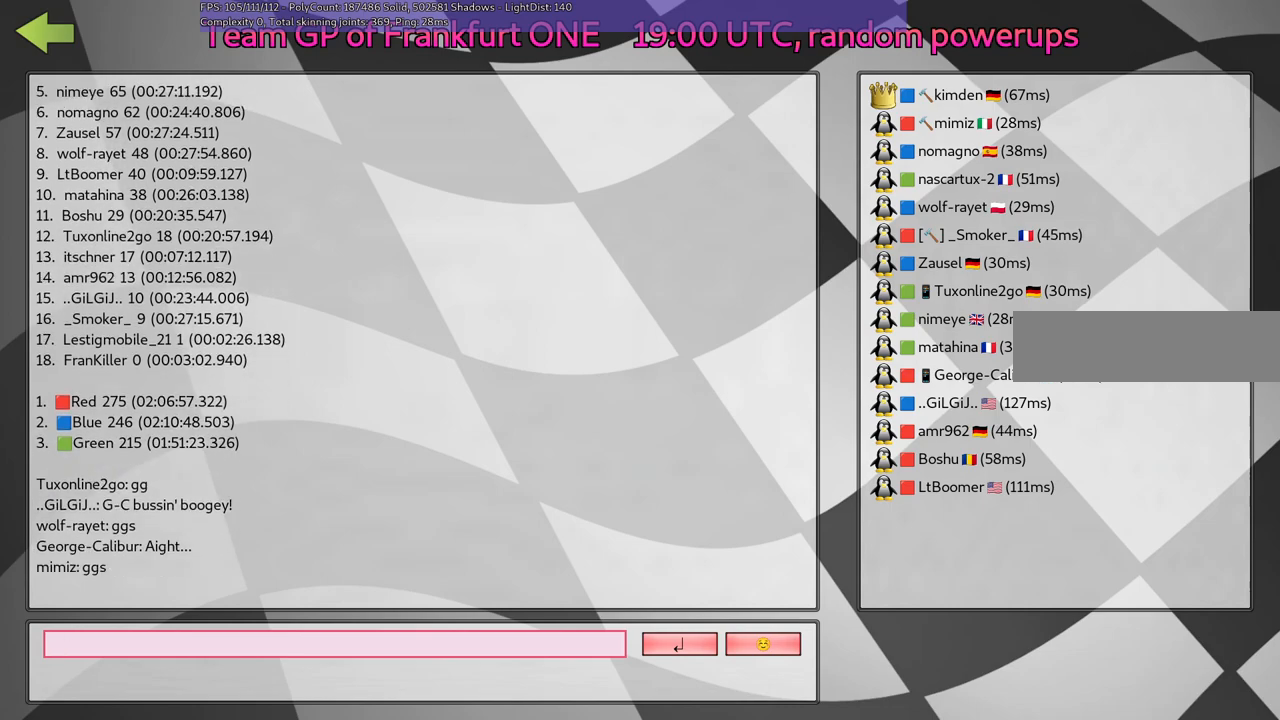
{"keys": [], "events": []}